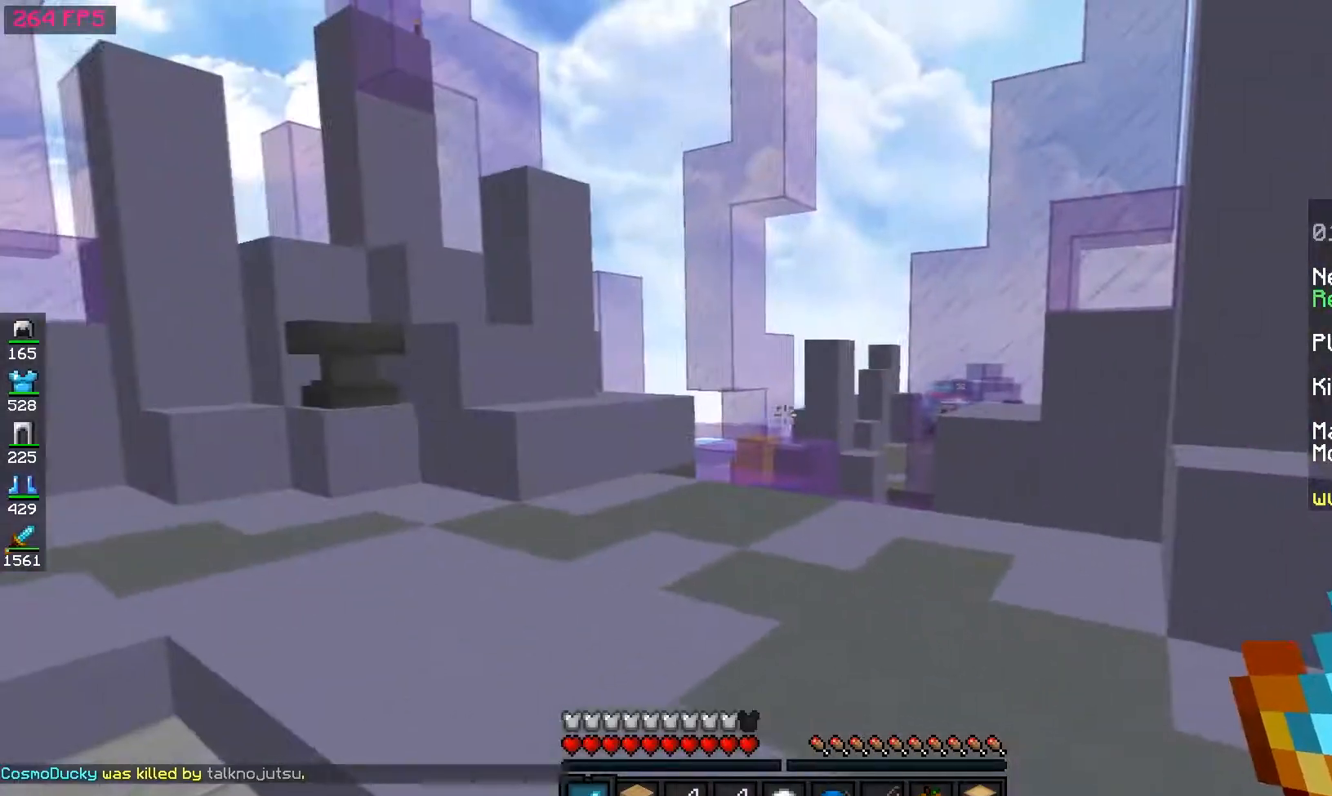
Gameplay with keyboard and mouse; each line is a JSON object with the keys and mouse buttons held at the frame after it. "events" lists presses ("down") and releases ("up") of "a", "d", "s", "space", "w", "mouse_left" and "mouse_right" between this image and that frame as [ms after this image, input, new state], when the widget could be followed in between. "mouse_left", "mouse_right" = the "left", "right" buttons of the "mouse" list. No other keys are recorded. Fast repeated clicks can show as one long hold. Mouse movement is not recorded.
{"keys": [], "mouse": [], "events": []}
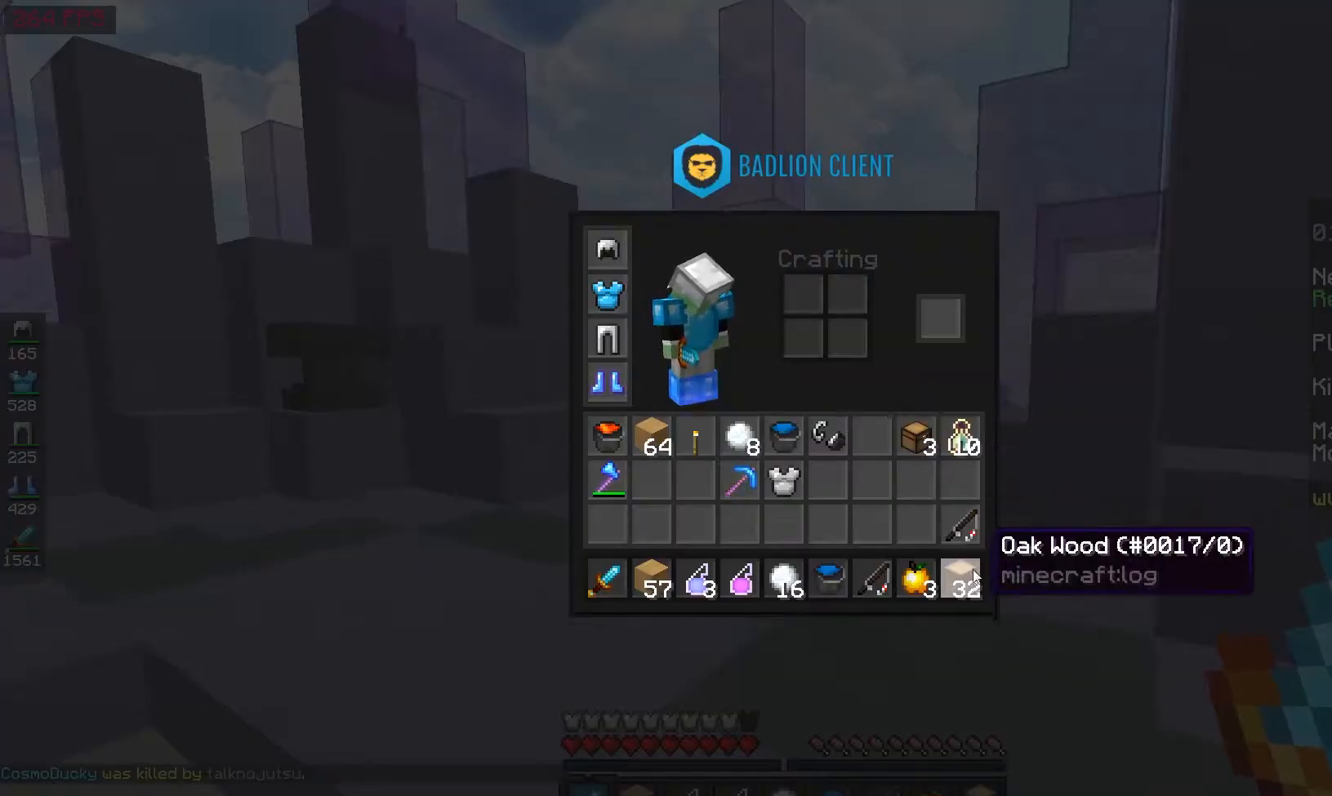
{"keys": [], "mouse": [], "events": []}
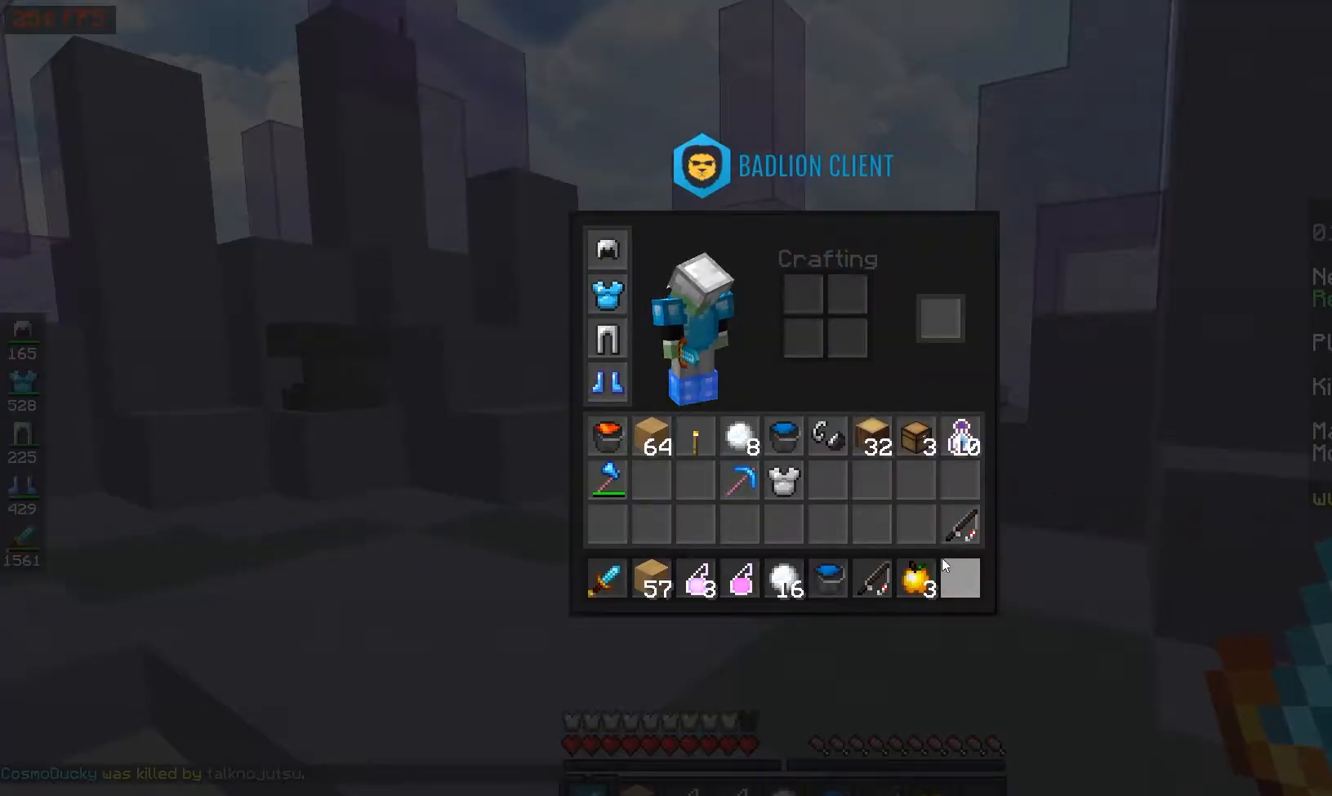
{"keys": [], "mouse": [], "events": []}
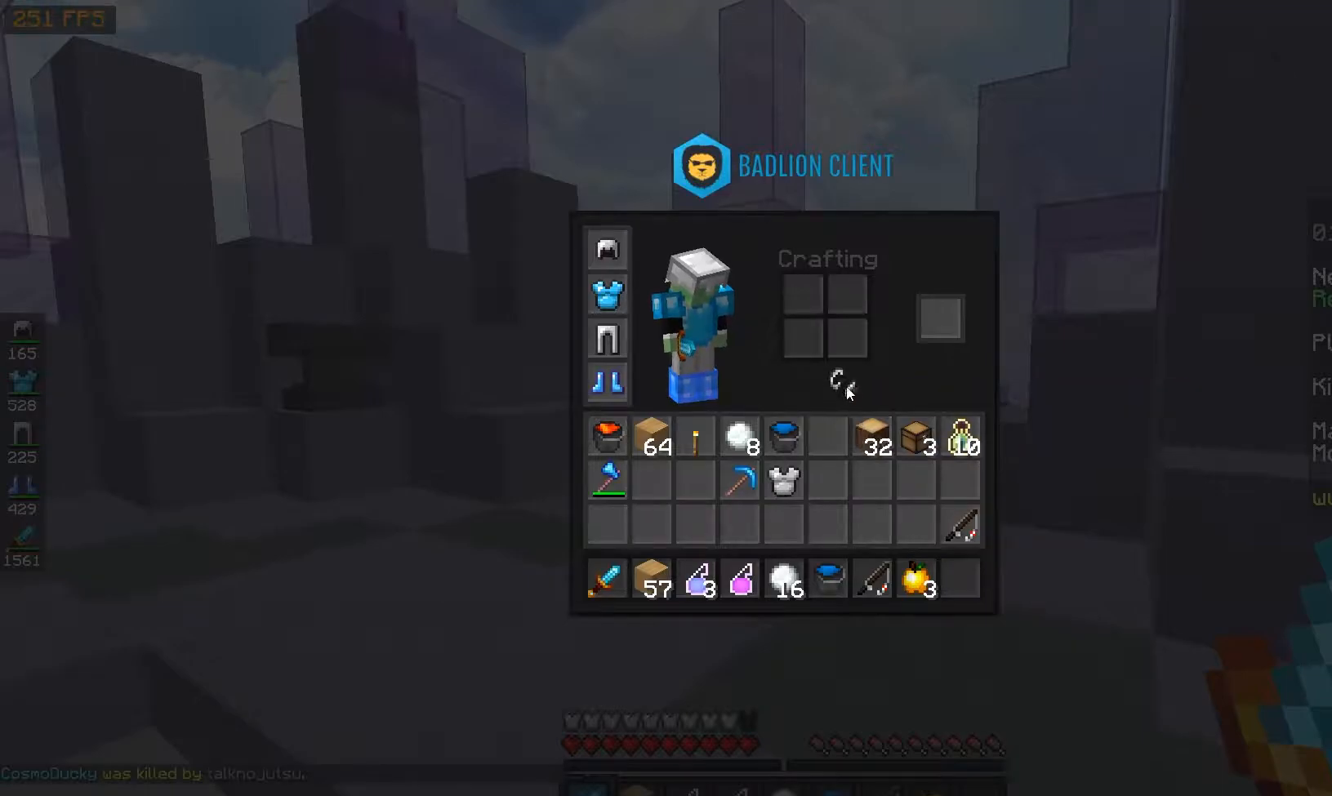
{"keys": [], "mouse": [], "events": []}
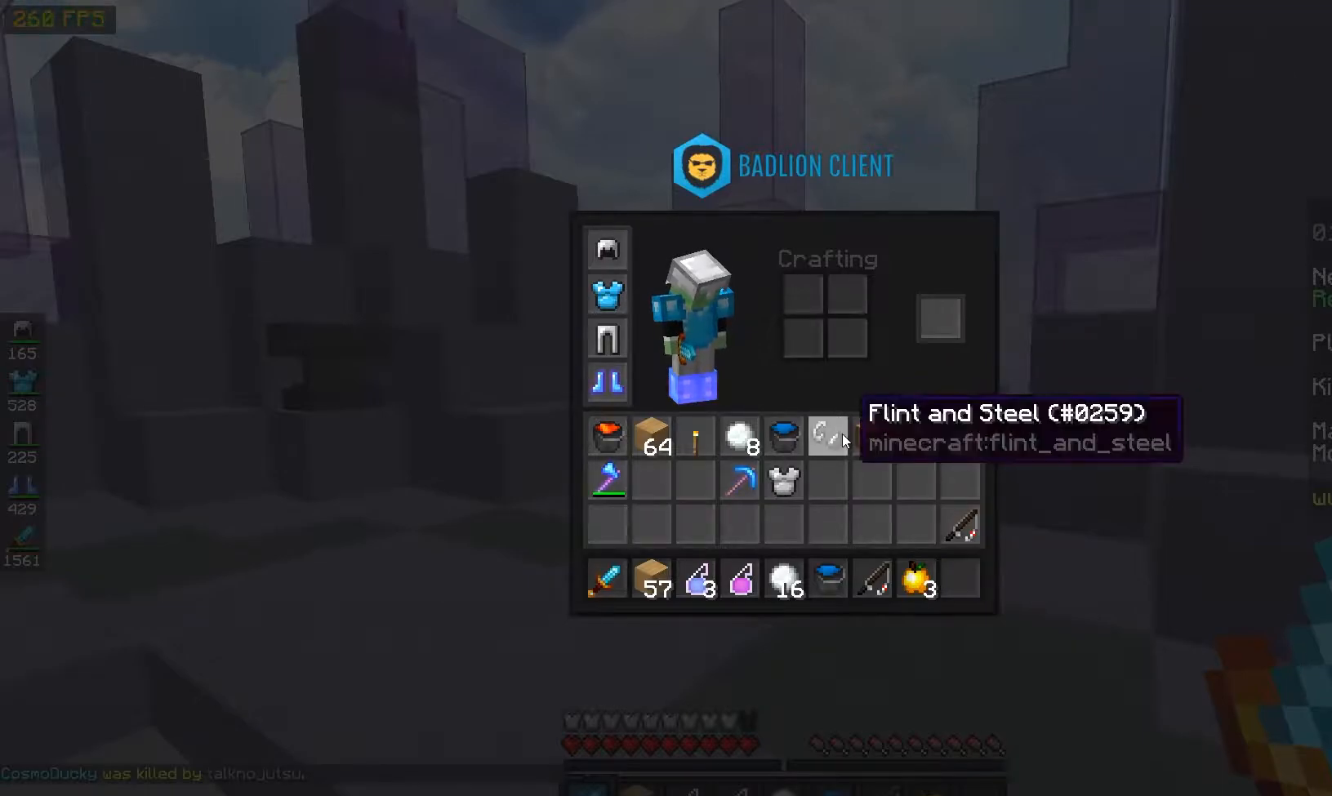
{"keys": ["w"], "mouse": [], "events": [[417, "w", "down"]]}
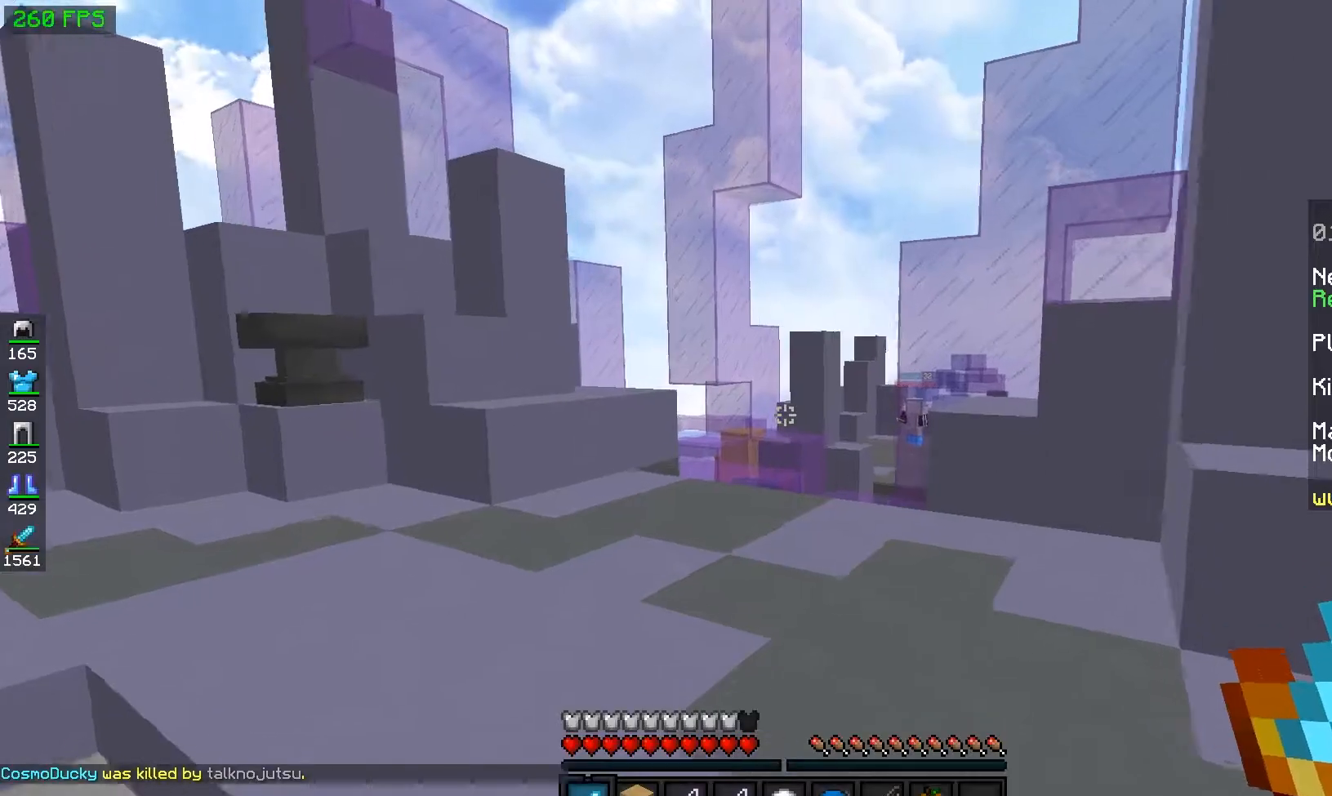
{"keys": ["w"], "mouse": [], "events": [[183, "space", "down"], [200, "a", "down"], [333, "space", "up"], [450, "a", "up"]]}
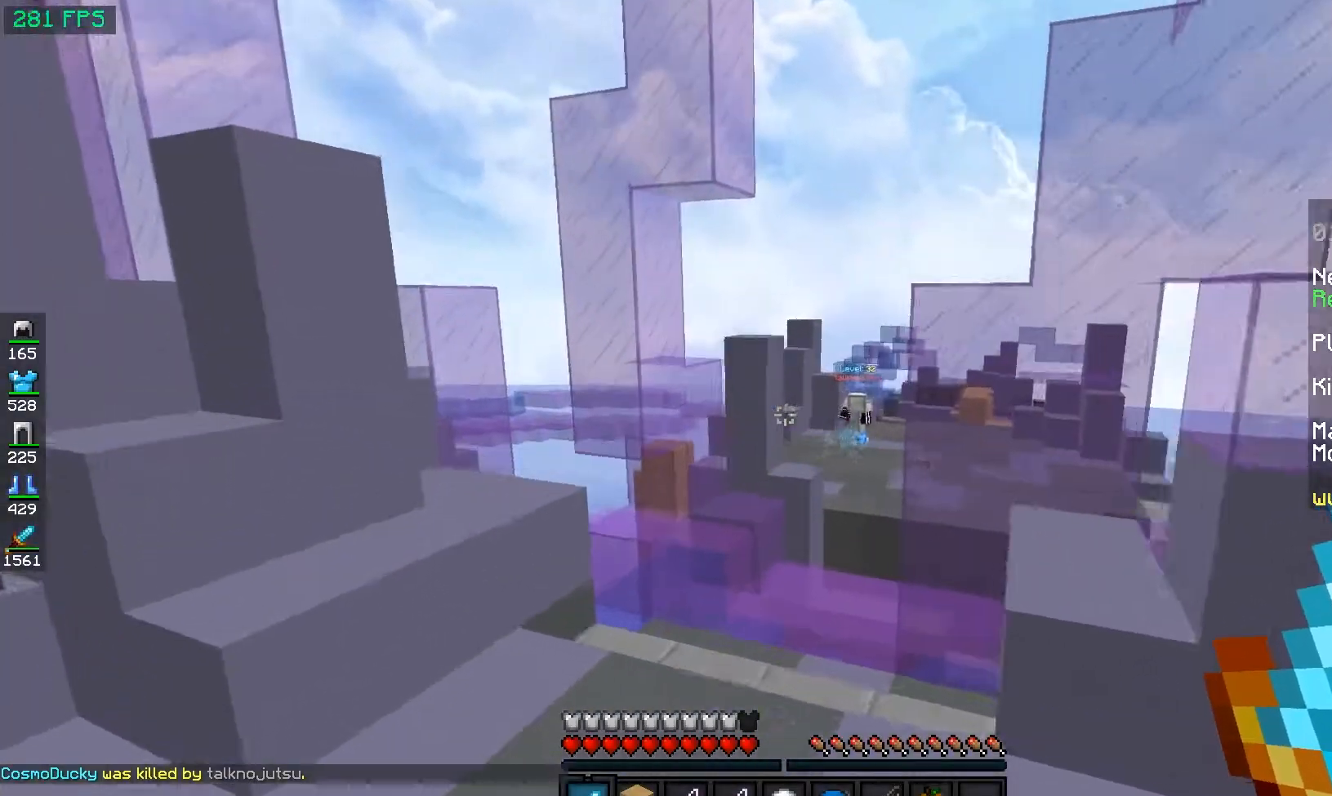
{"keys": ["w"], "mouse": [], "events": []}
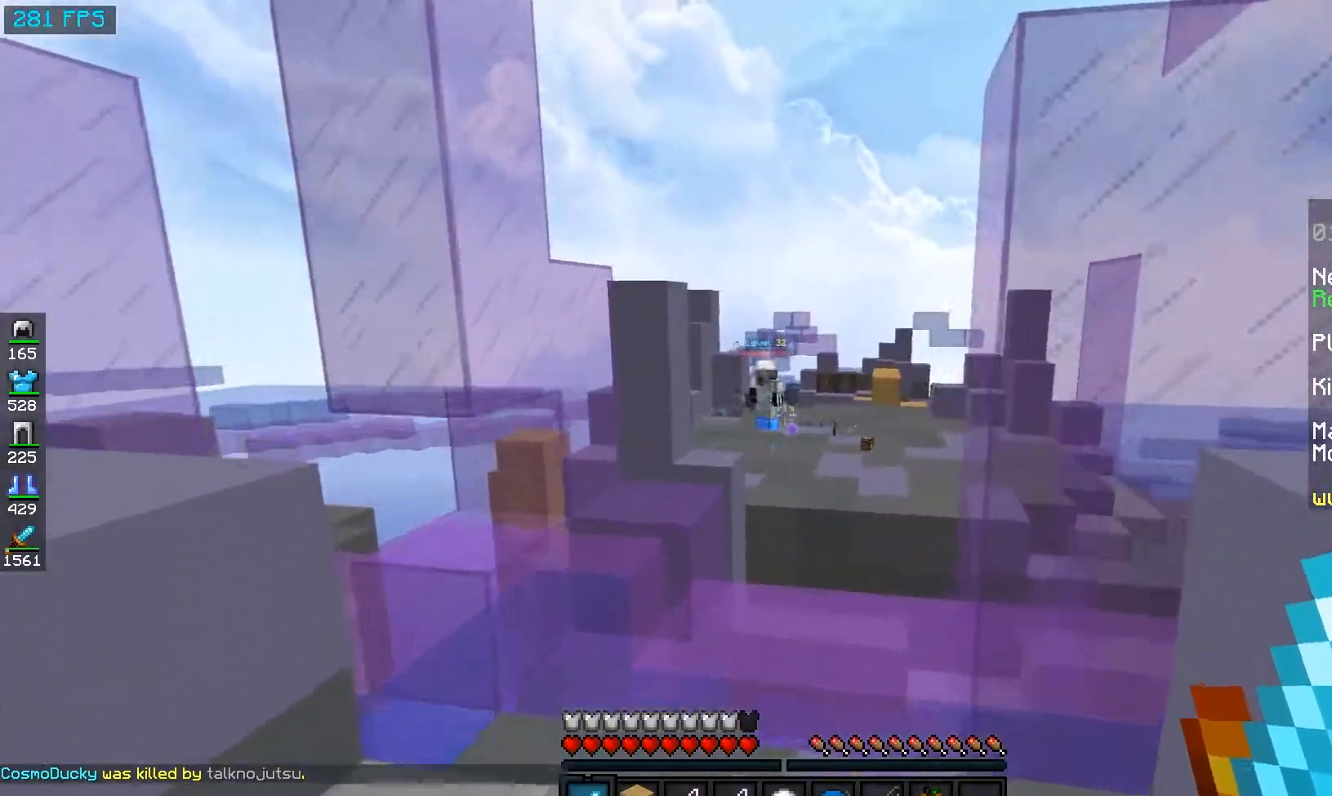
{"keys": [], "mouse": [], "events": [[483, "w", "up"]]}
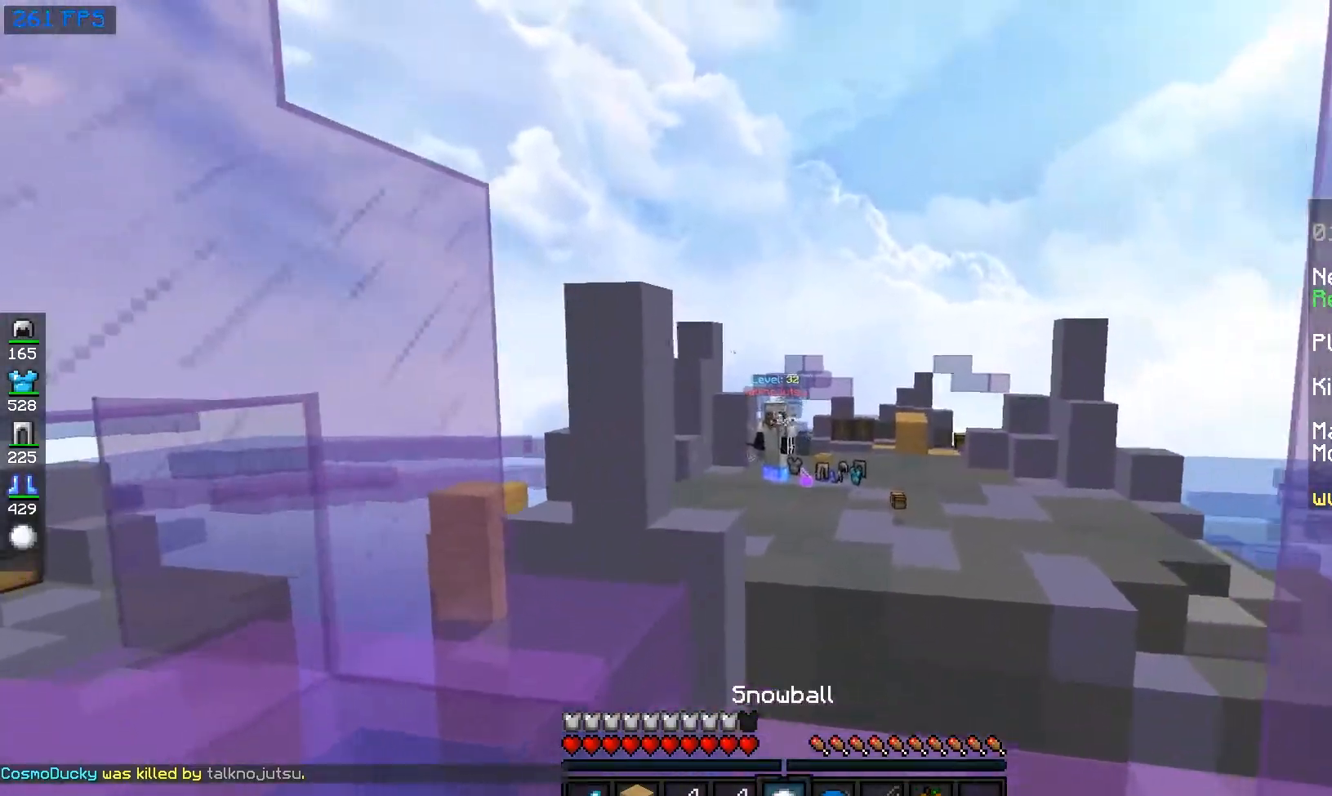
{"keys": [], "mouse": [], "events": []}
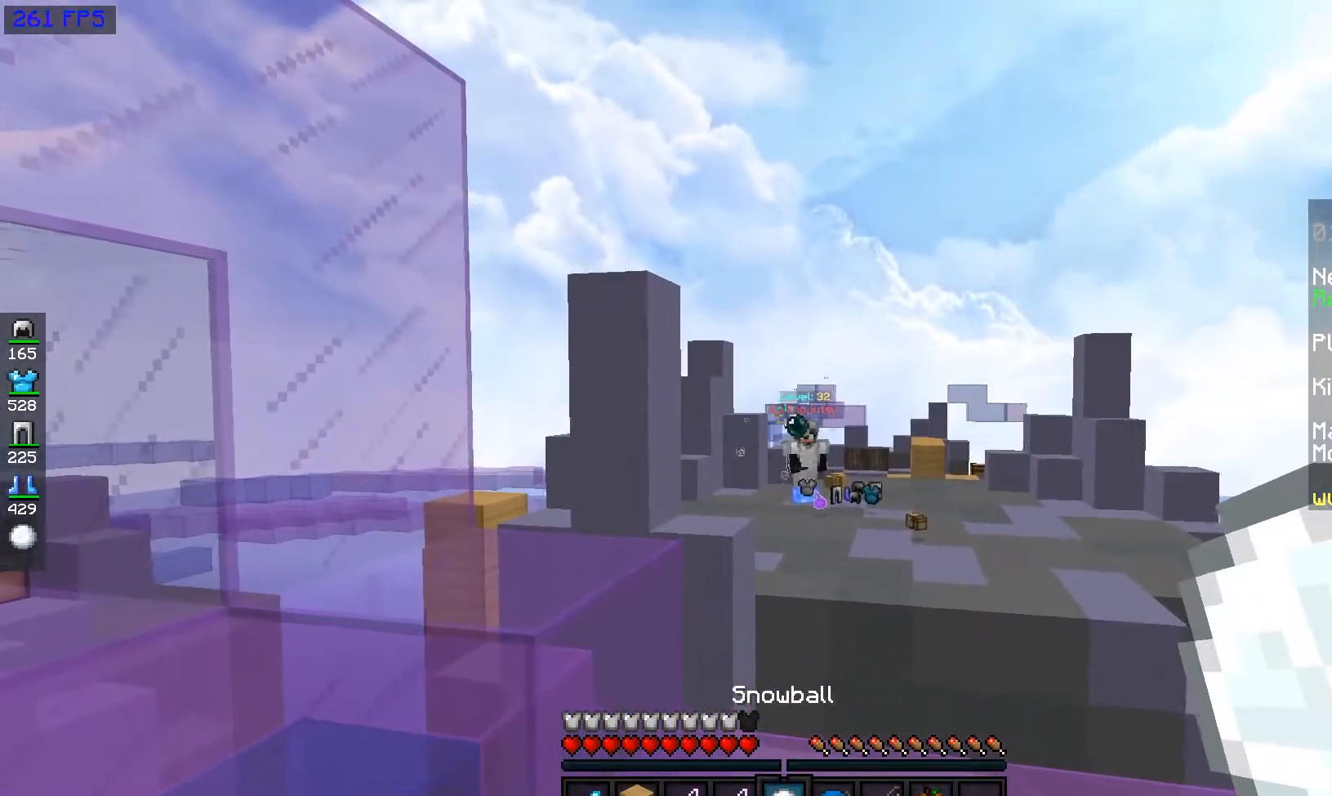
{"keys": ["a"], "mouse": [], "events": [[500, "a", "down"]]}
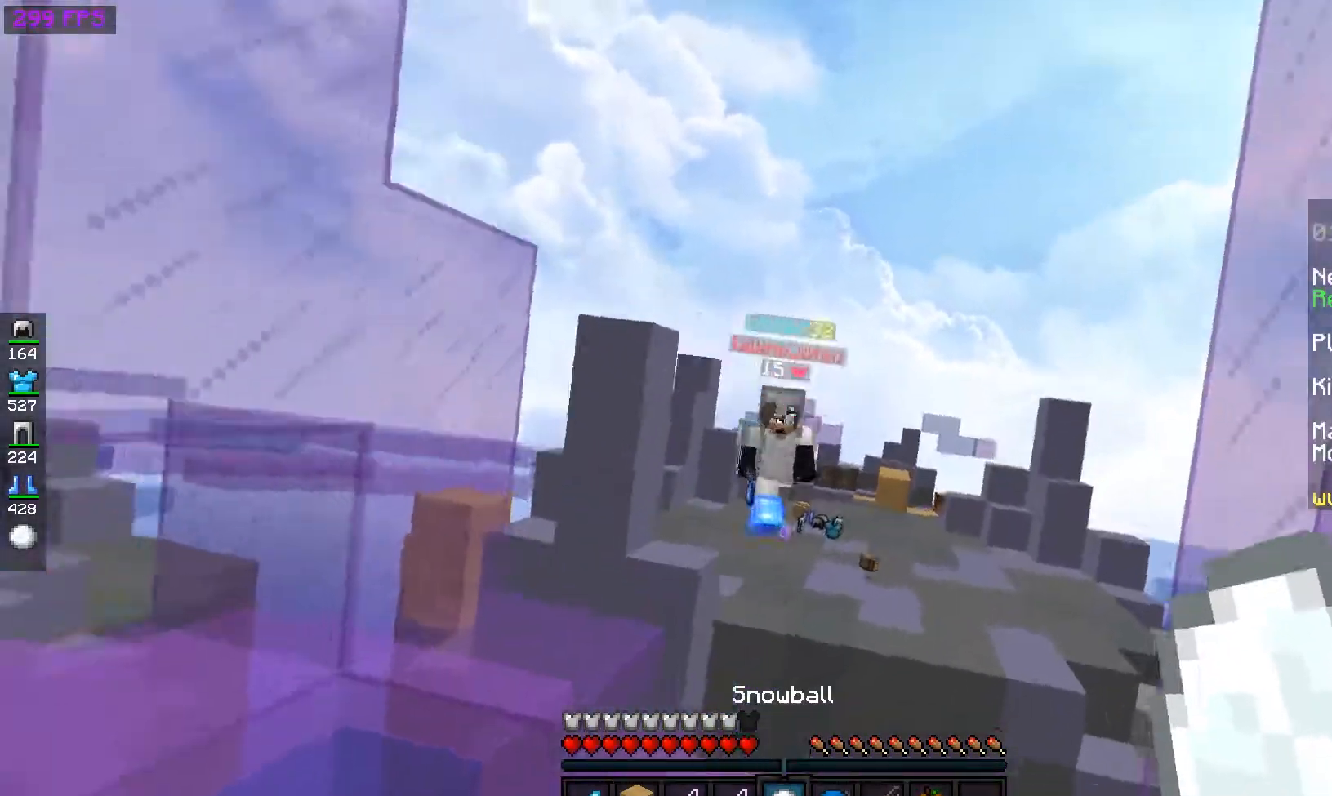
{"keys": ["w"], "mouse": ["left"], "events": [[117, "s", "down"], [167, "a", "up"], [200, "mouse_left", "down"], [333, "s", "up"], [450, "w", "down"]]}
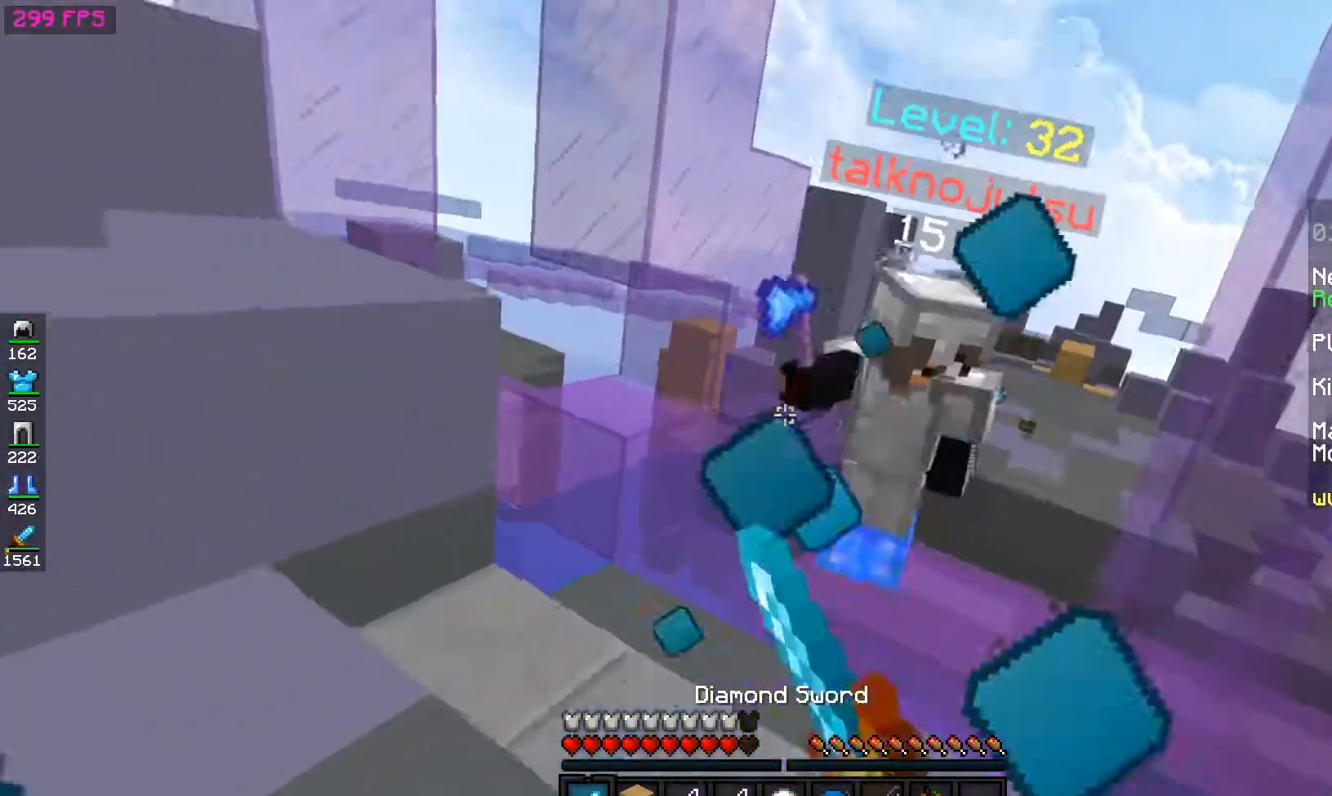
{"keys": ["a", "d", "w"], "mouse": ["left"], "events": [[133, "a", "down"], [217, "d", "down"]]}
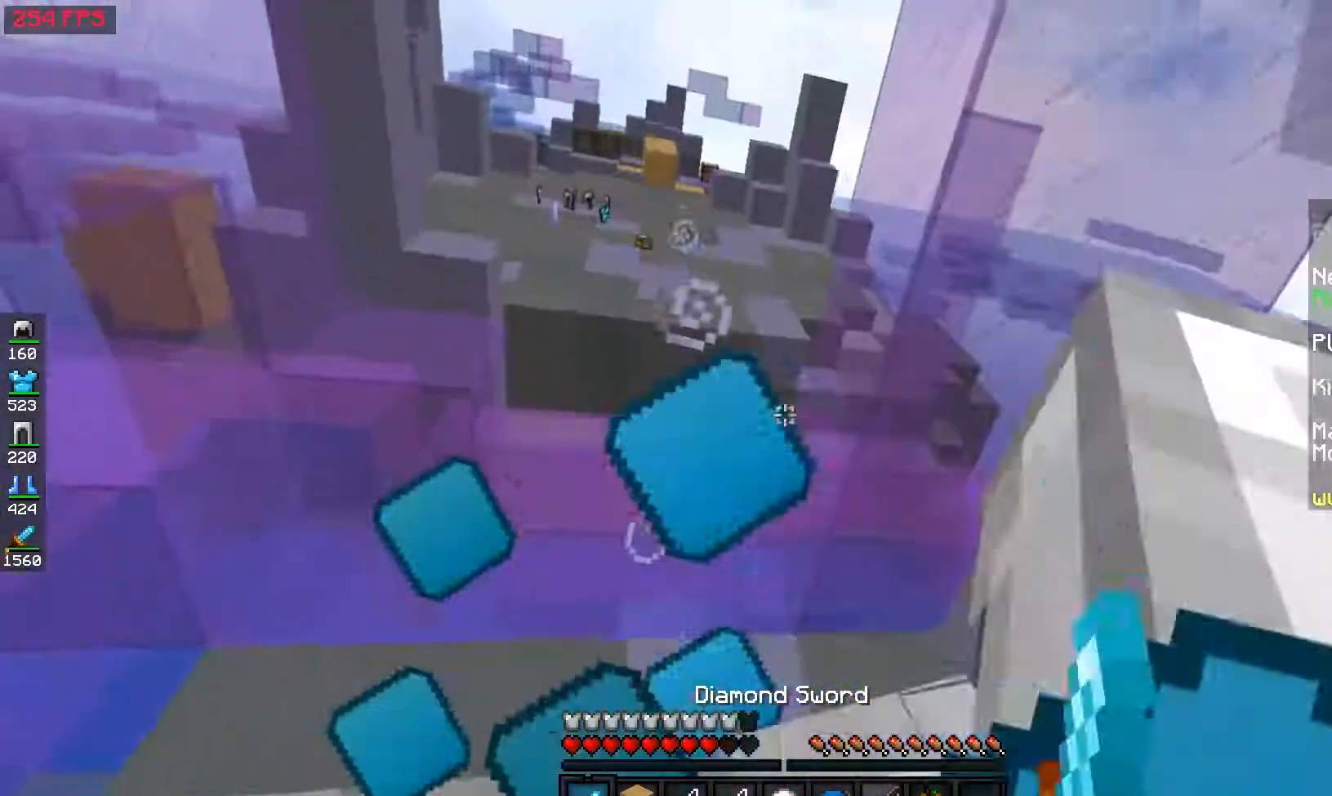
{"keys": ["d", "w"], "mouse": ["left"], "events": [[433, "a", "up"]]}
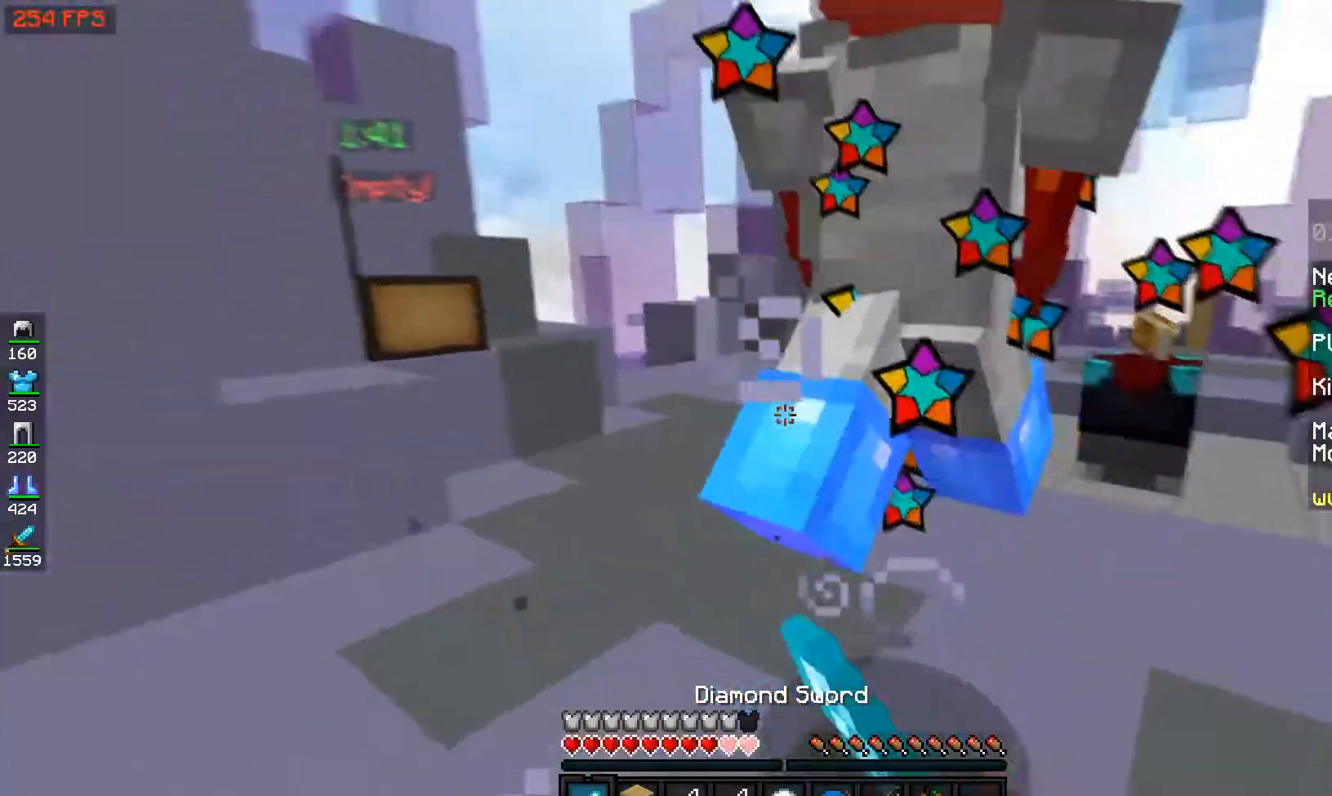
{"keys": ["d", "w"], "mouse": ["left"], "events": [[17, "a", "down"], [167, "a", "up"]]}
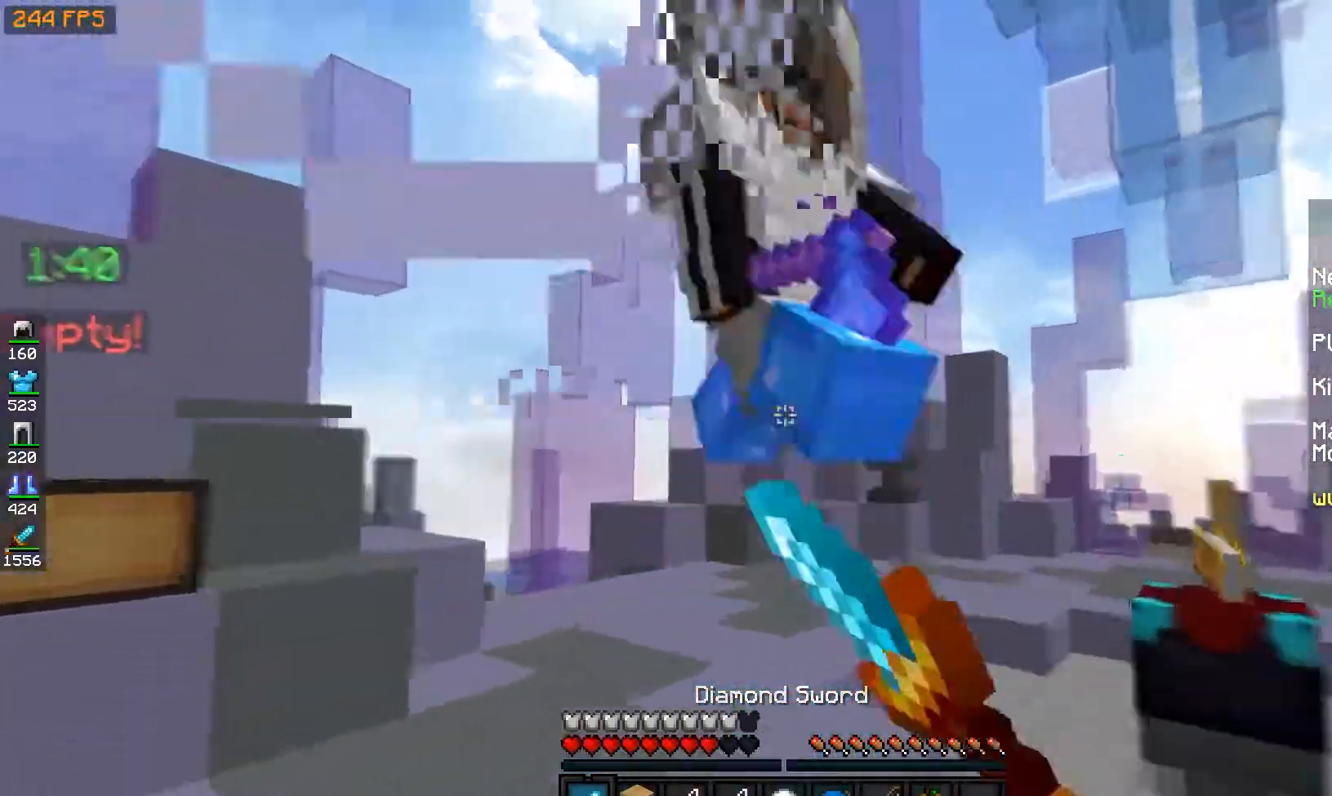
{"keys": ["w"], "mouse": ["left"], "events": [[350, "d", "up"]]}
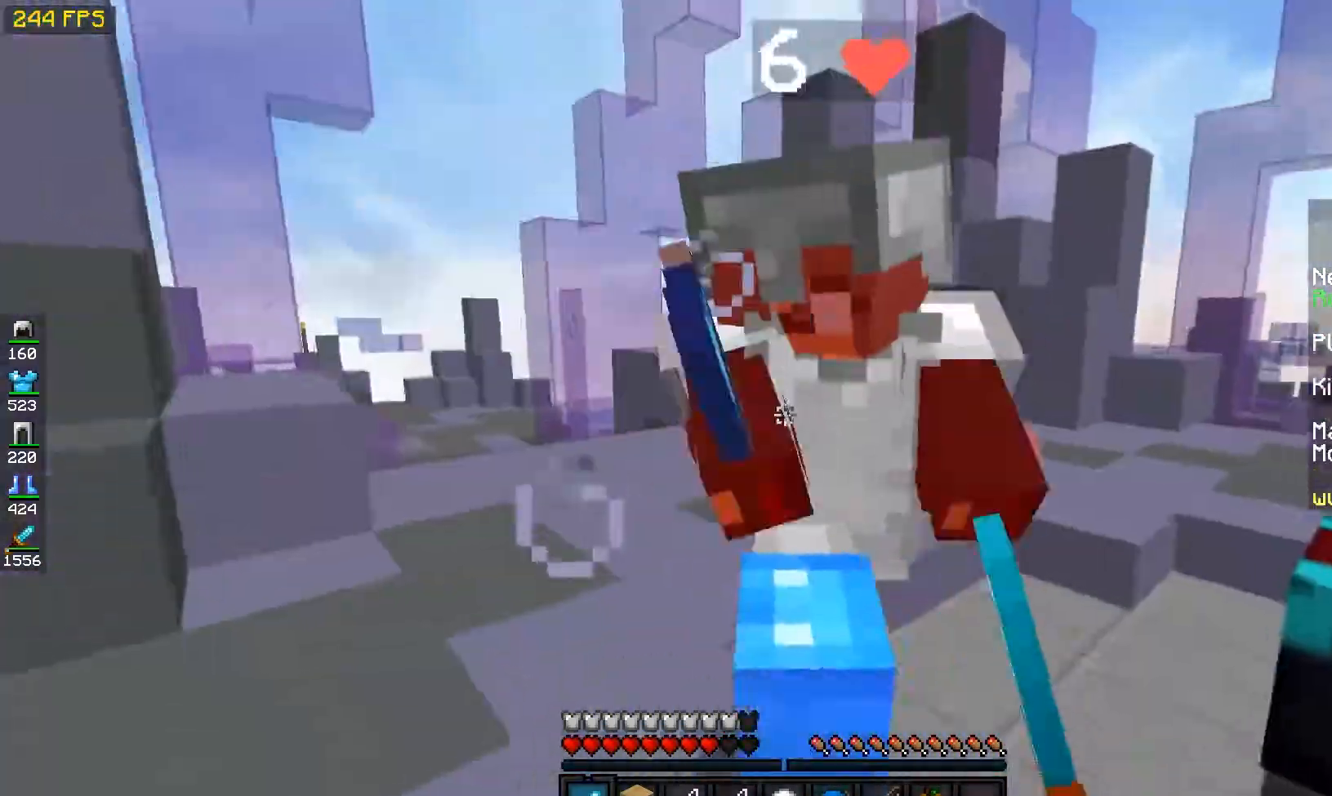
{"keys": ["d", "w"], "mouse": ["left"], "events": [[467, "d", "down"]]}
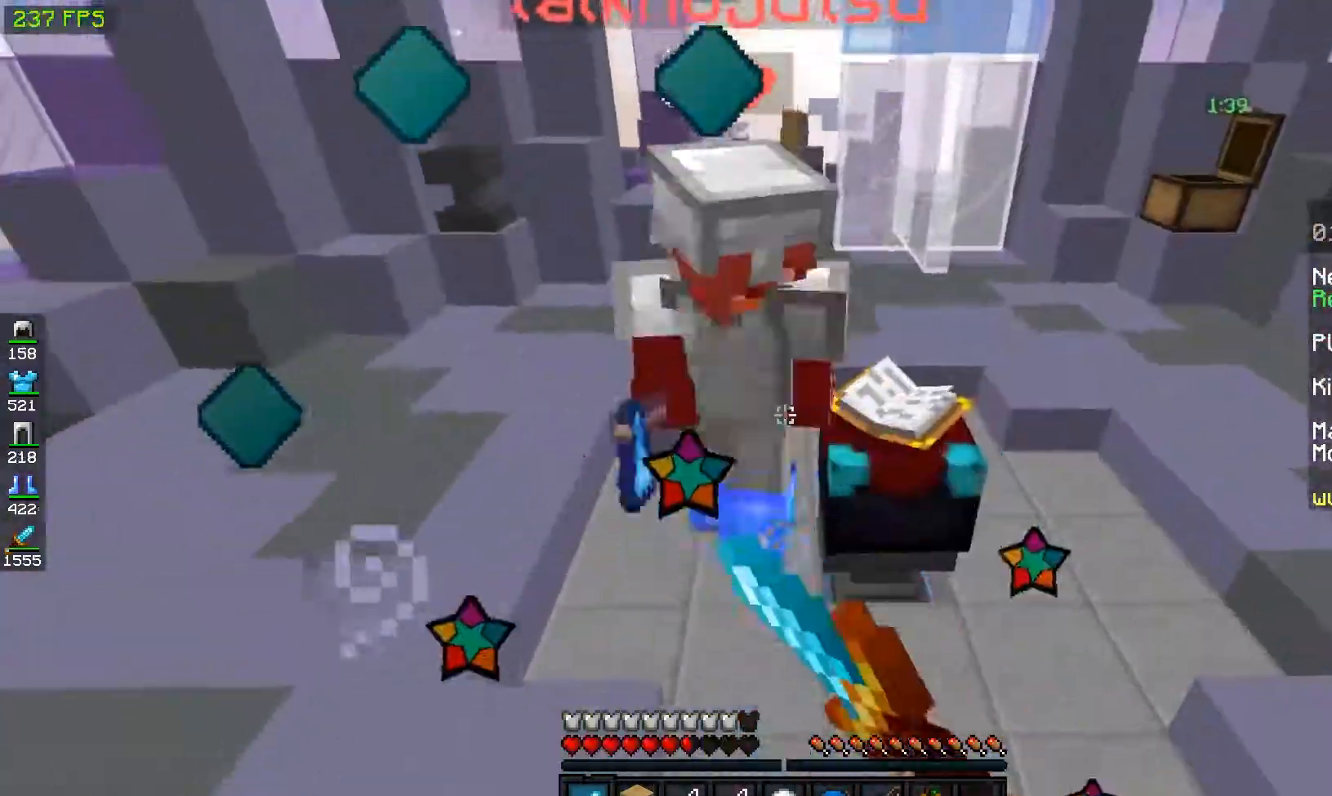
{"keys": ["w"], "mouse": ["left"], "events": [[167, "d", "up"]]}
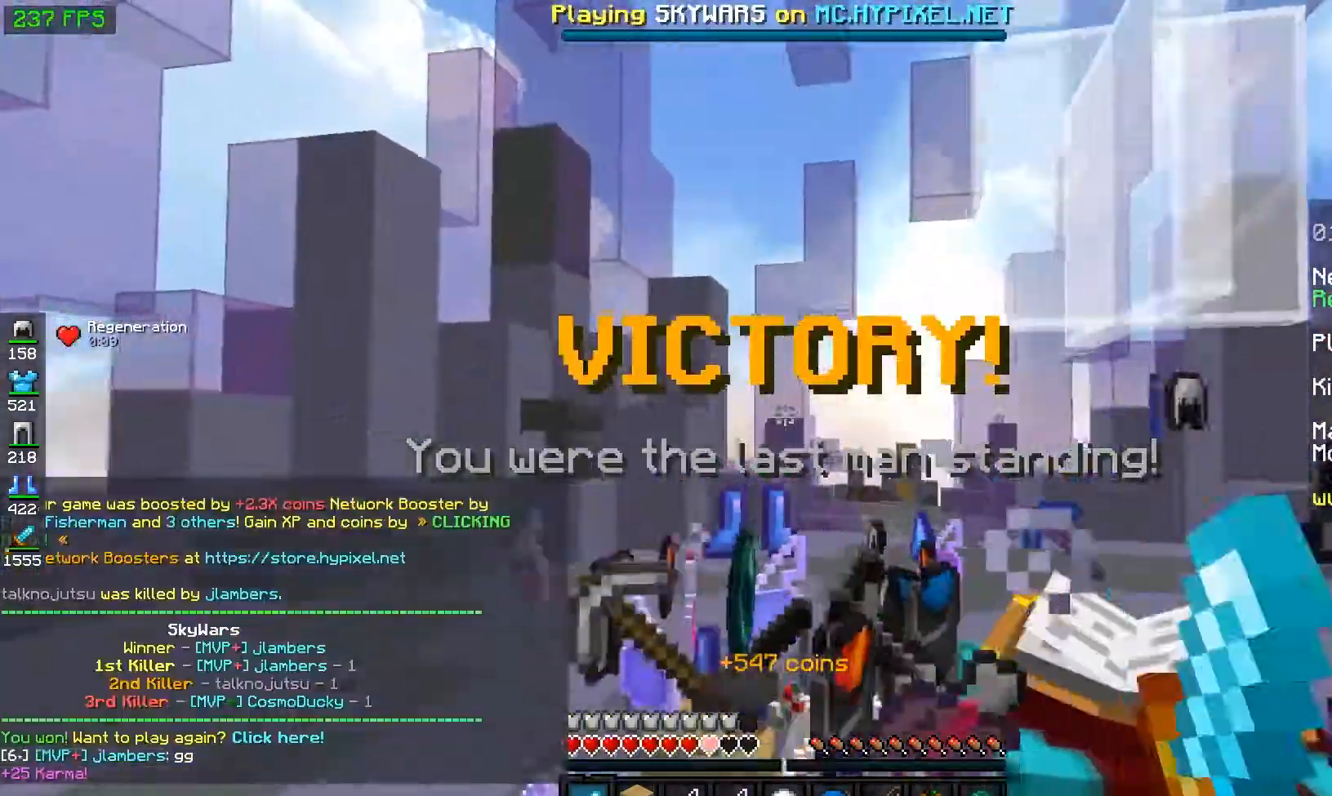
{"keys": ["w"], "mouse": [], "events": [[167, "mouse_left", "up"]]}
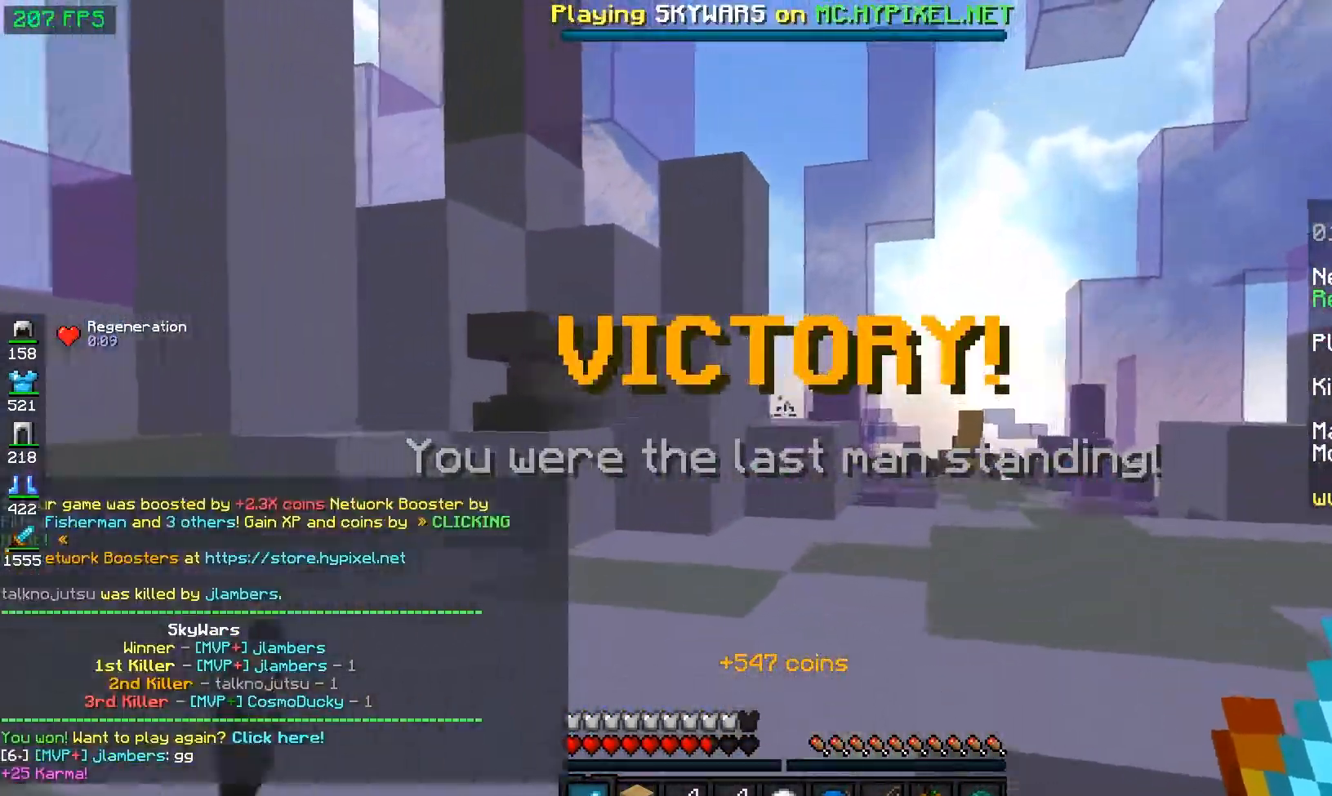
{"keys": ["d", "w"], "mouse": [], "events": [[383, "d", "down"]]}
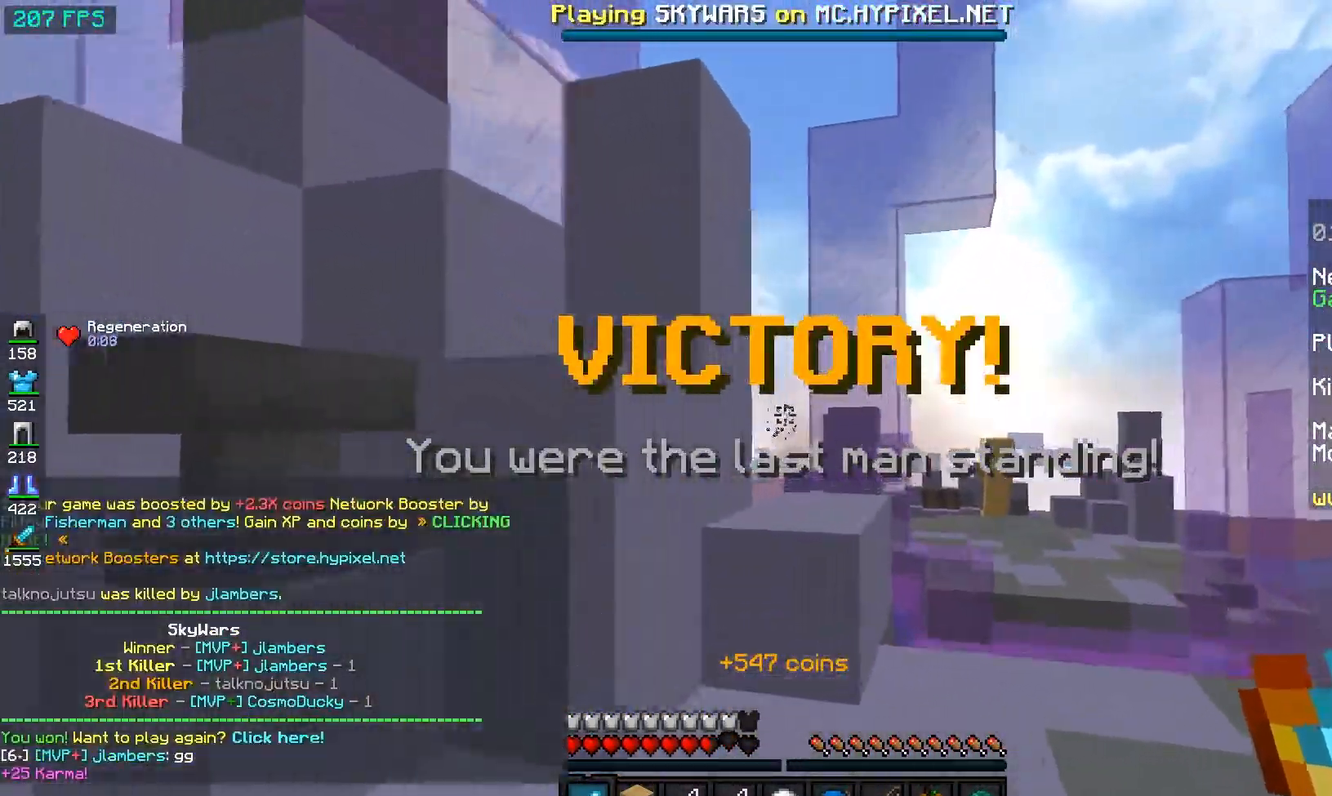
{"keys": ["a", "s"], "mouse": [], "events": [[150, "space", "down"], [183, "w", "up"], [383, "s", "down"], [383, "space", "up"], [450, "d", "up"], [467, "a", "down"]]}
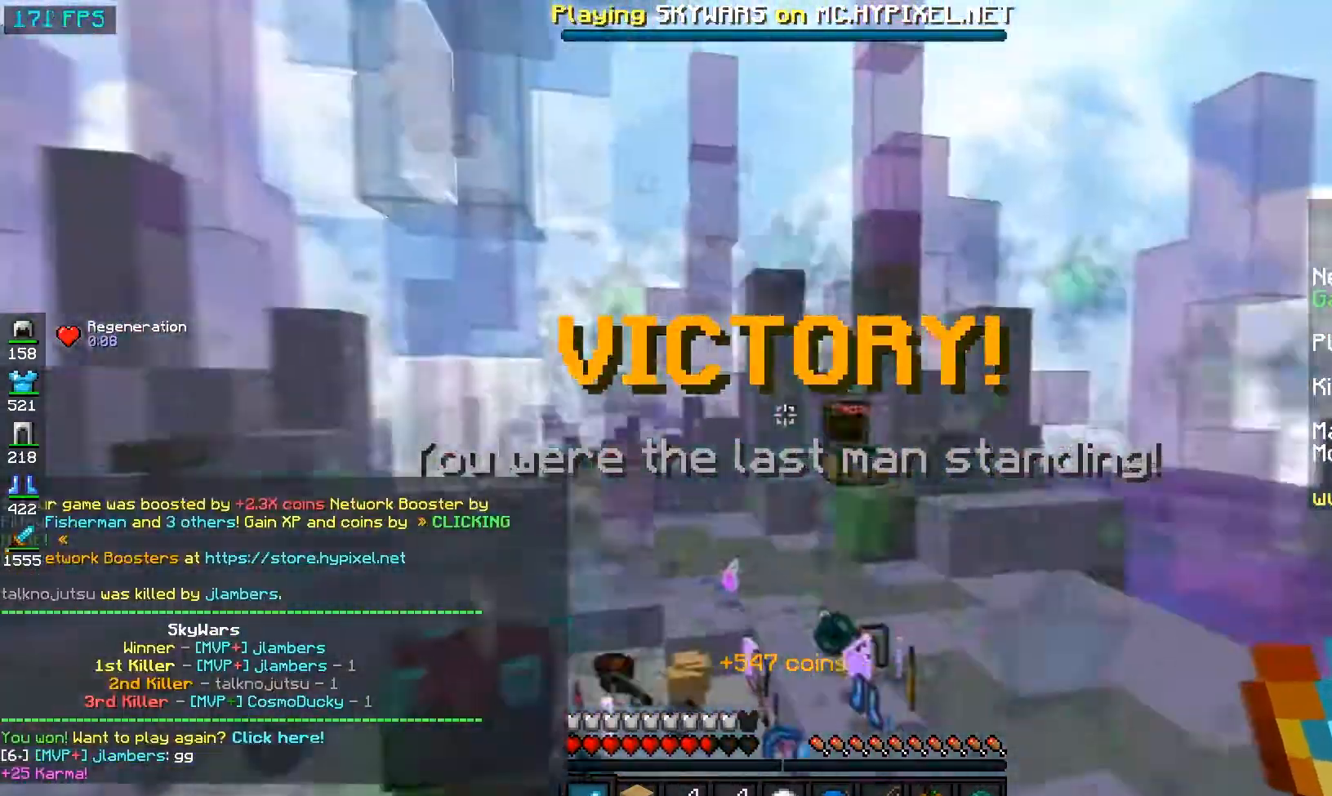
{"keys": ["a", "w"], "mouse": [], "events": [[117, "s", "up"], [200, "a", "up"], [267, "space", "down"], [283, "w", "down"], [400, "a", "down"], [433, "space", "up"]]}
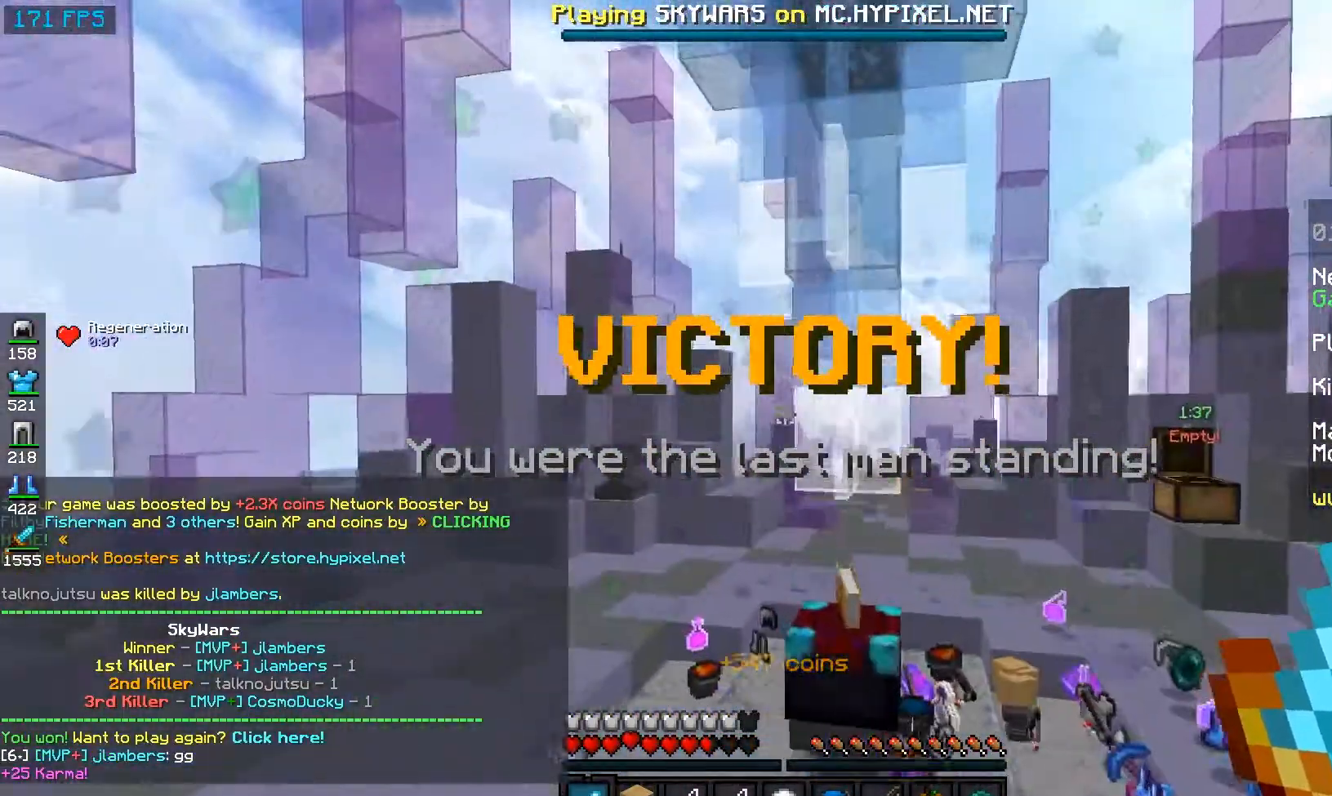
{"keys": ["d", "space", "w"], "mouse": [], "events": [[133, "a", "up"], [133, "w", "up"], [350, "space", "down"], [350, "w", "down"], [450, "d", "down"]]}
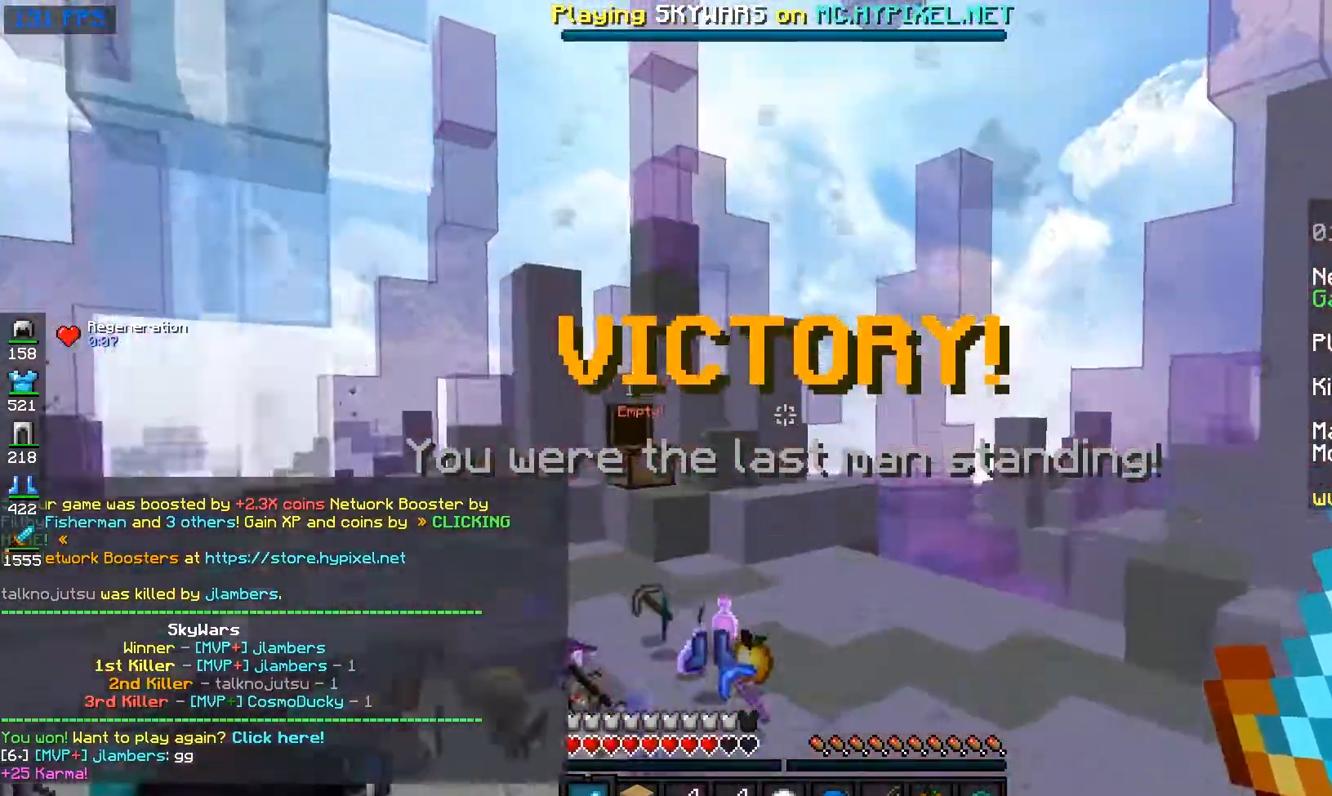
{"keys": [], "mouse": [], "events": [[50, "space", "up"], [150, "w", "up"], [167, "d", "up"]]}
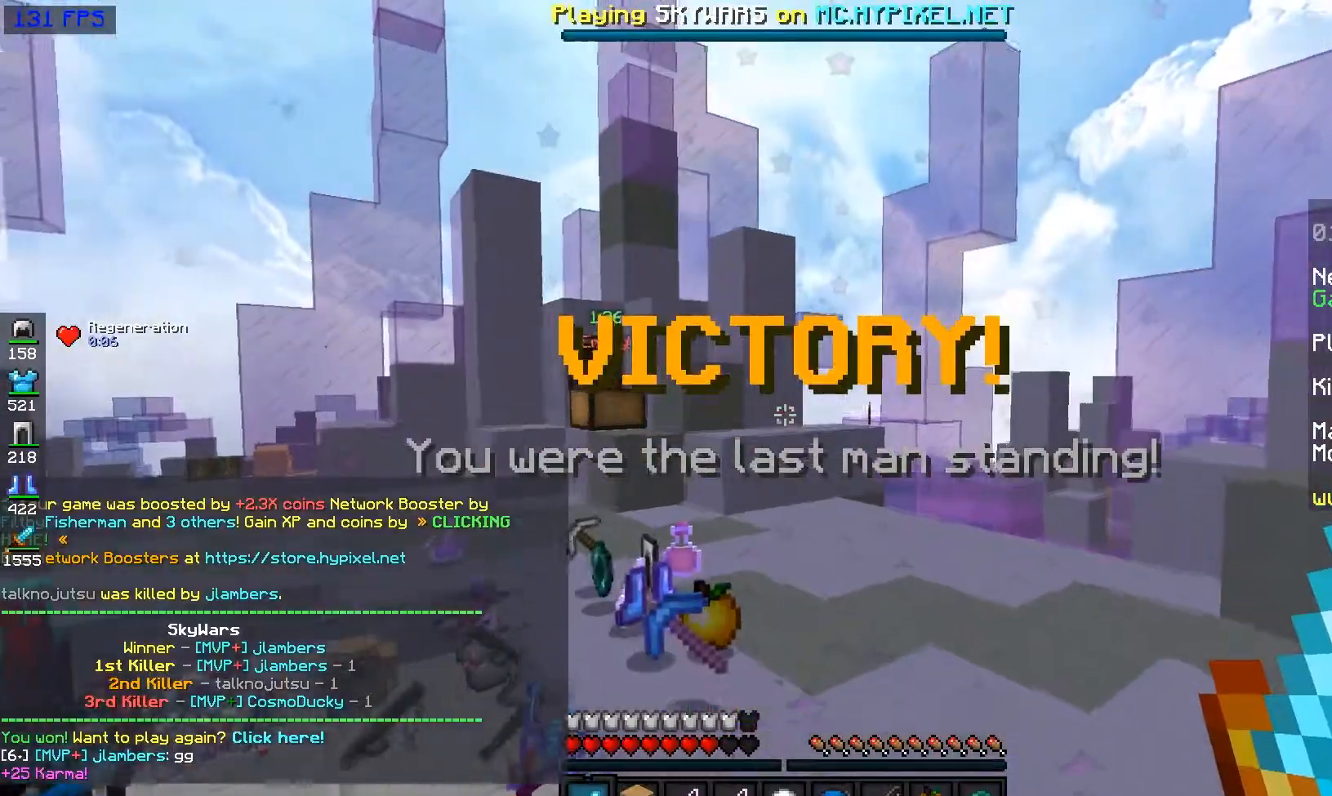
{"keys": [], "mouse": [], "events": []}